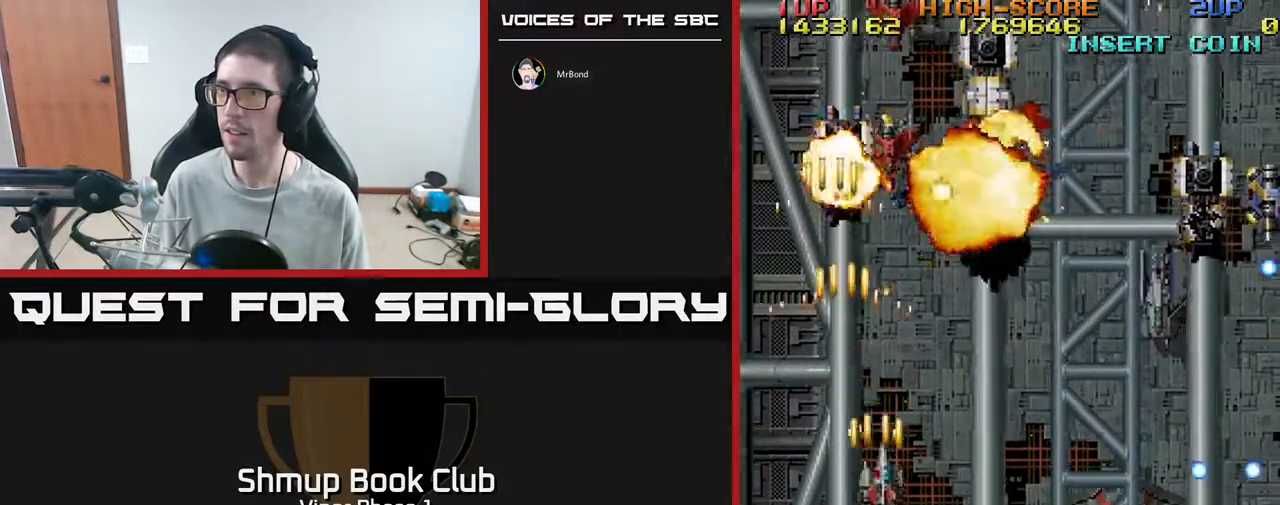
Gameplay with a controller (Xbox layout); each line is a JSON object with the inputs held at the frame after it. "events" lists button and stick changes between this image and that frame as [ms after this image, input, new state], when the widget could be followed in between. Not read: right_stick.
{"buttons": ["A", "DPAD_DOWN"], "left_stick": "center", "events": [[133, "DPAD_DOWN", "up"], [250, "DPAD_UP", "down"], [267, "DPAD_RIGHT", "up"], [400, "DPAD_UP", "up"], [450, "DPAD_DOWN", "down"]]}
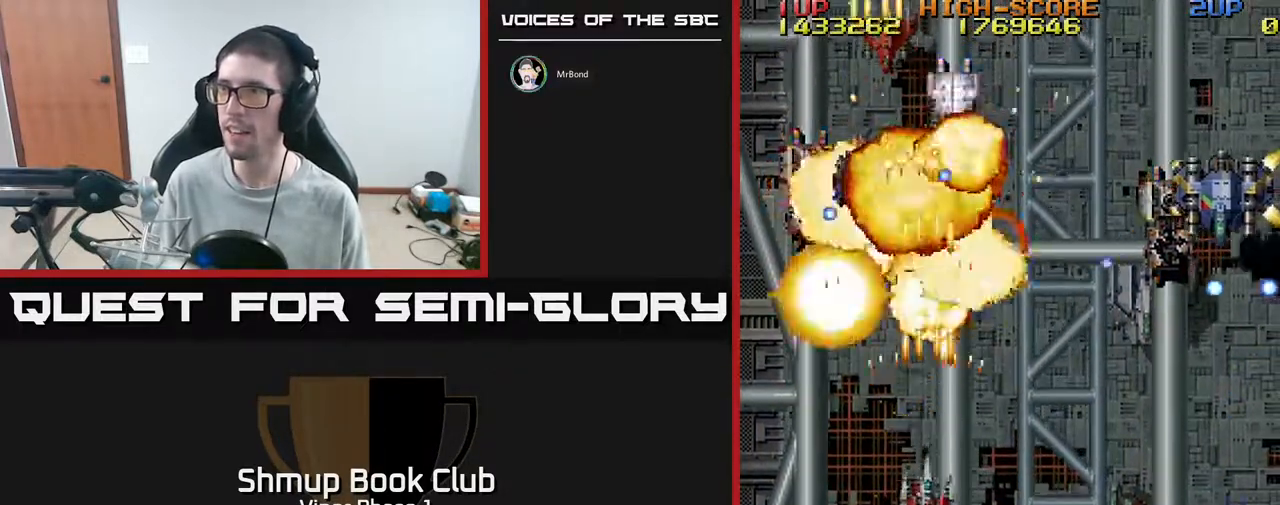
{"buttons": ["A", "DPAD_RIGHT"], "left_stick": "center", "events": [[83, "DPAD_RIGHT", "down"], [117, "DPAD_DOWN", "up"], [300, "DPAD_DOWN", "down"], [467, "DPAD_DOWN", "up"]]}
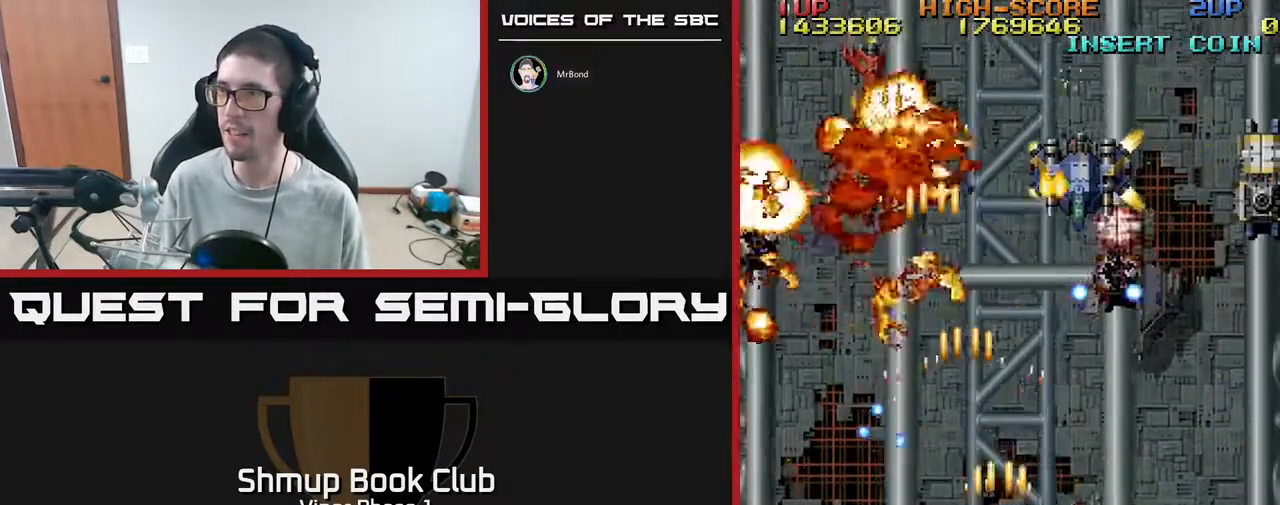
{"buttons": ["A", "DPAD_DOWN", "DPAD_LEFT"], "left_stick": "center", "events": [[117, "DPAD_UP", "down"], [217, "DPAD_UP", "up"], [267, "DPAD_DOWN", "down"], [300, "DPAD_RIGHT", "up"], [367, "DPAD_LEFT", "down"]]}
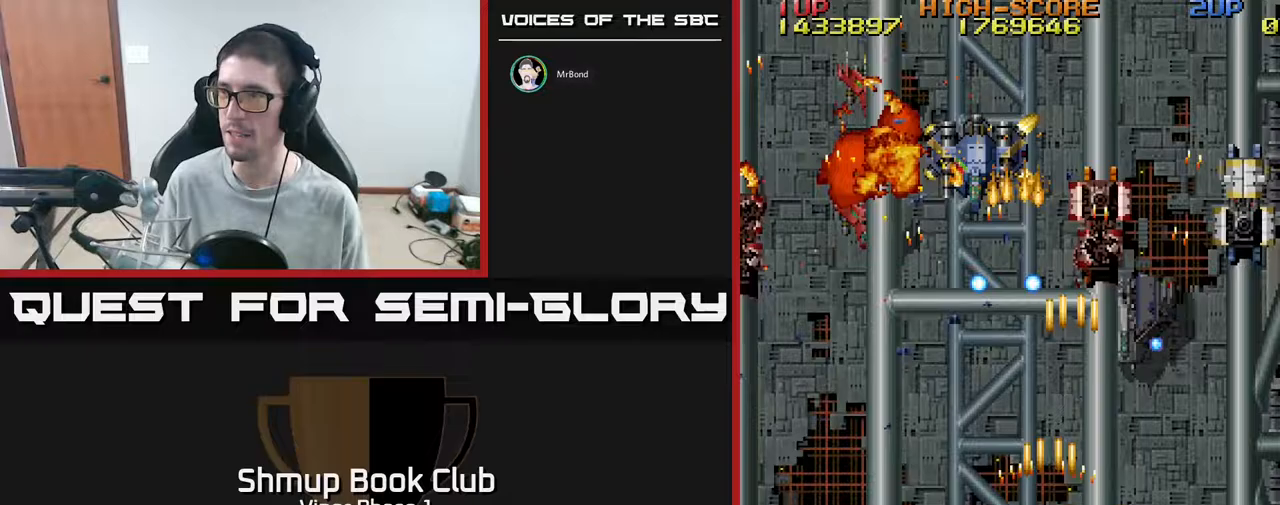
{"buttons": ["A", "DPAD_UP"], "left_stick": "center", "events": [[67, "DPAD_DOWN", "up"], [183, "DPAD_UP", "down"], [500, "DPAD_LEFT", "up"]]}
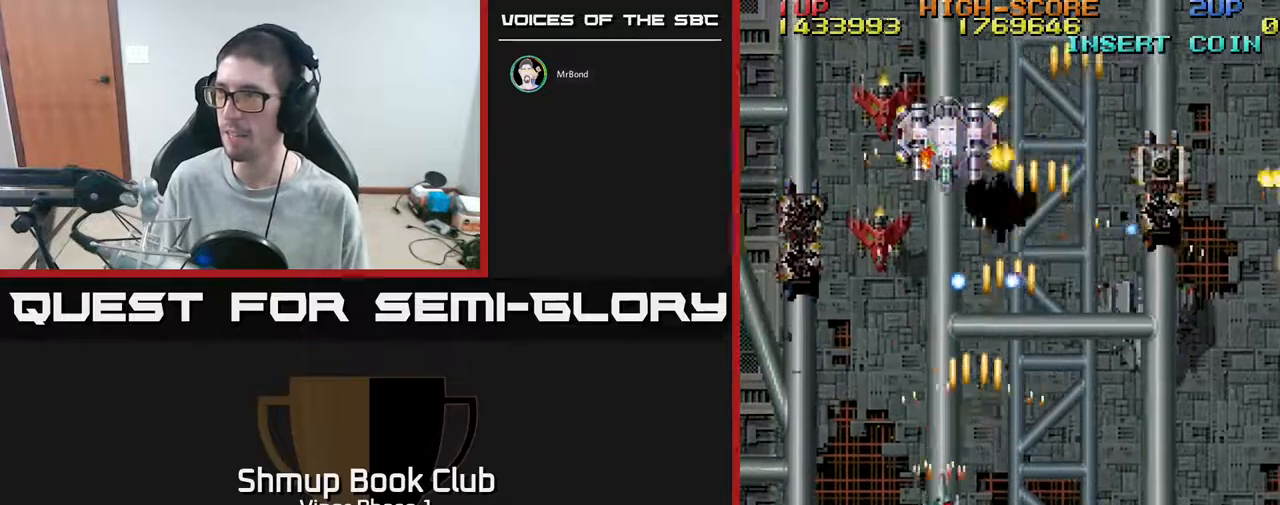
{"buttons": ["A", "DPAD_DOWN", "DPAD_RIGHT"], "left_stick": "center", "events": [[50, "DPAD_RIGHT", "down"], [67, "DPAD_UP", "up"], [133, "DPAD_DOWN", "down"]]}
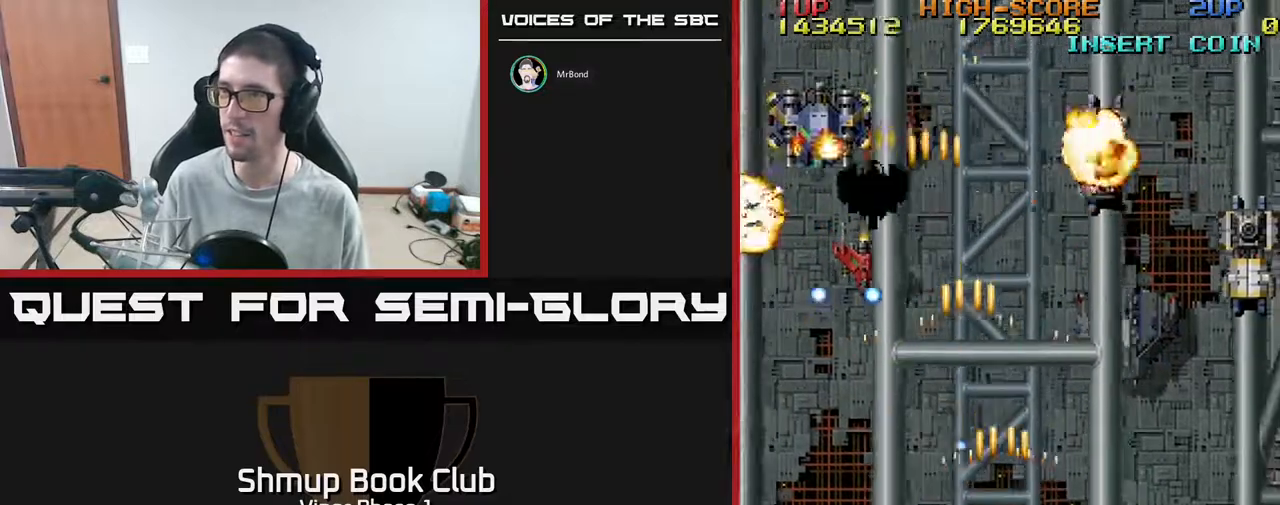
{"buttons": ["A", "DPAD_RIGHT"], "left_stick": "center", "events": [[33, "DPAD_DOWN", "up"], [167, "DPAD_UP", "down"], [317, "DPAD_UP", "up"]]}
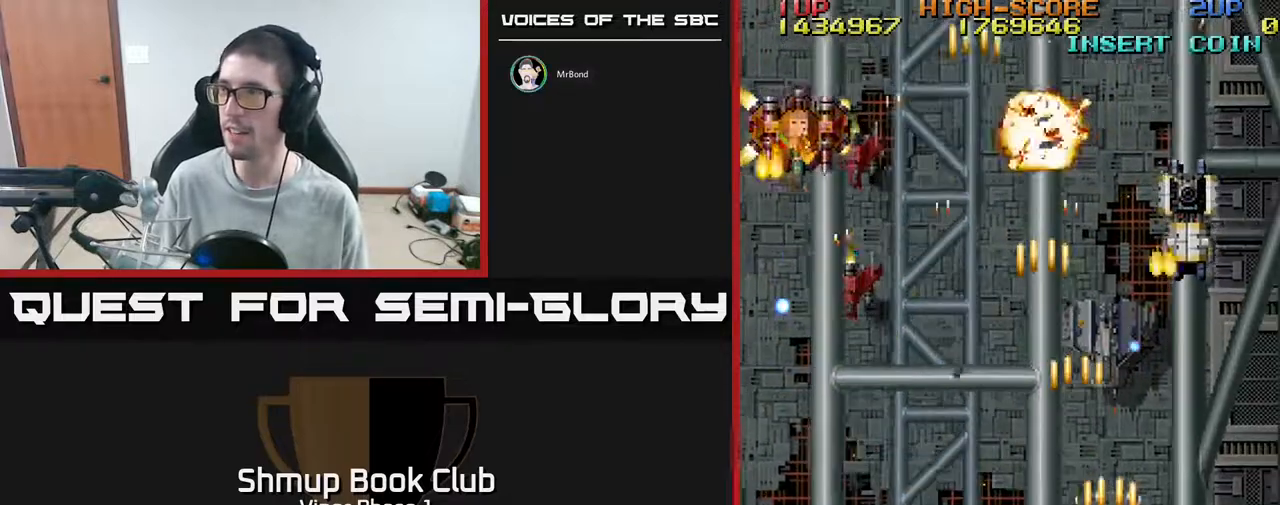
{"buttons": ["A", "DPAD_DOWN"], "left_stick": "center", "events": [[200, "DPAD_UP", "down"], [267, "DPAD_RIGHT", "up"], [367, "DPAD_UP", "up"], [450, "DPAD_DOWN", "down"]]}
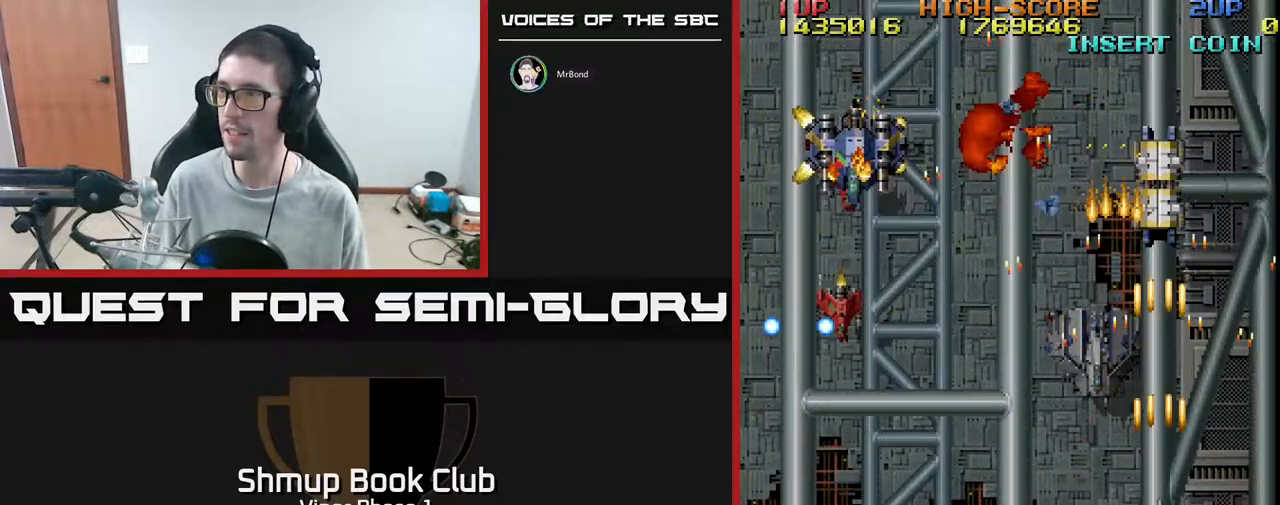
{"buttons": ["A", "DPAD_LEFT"], "left_stick": "center", "events": [[283, "DPAD_DOWN", "up"], [283, "DPAD_LEFT", "down"], [367, "DPAD_UP", "down"], [500, "DPAD_UP", "up"]]}
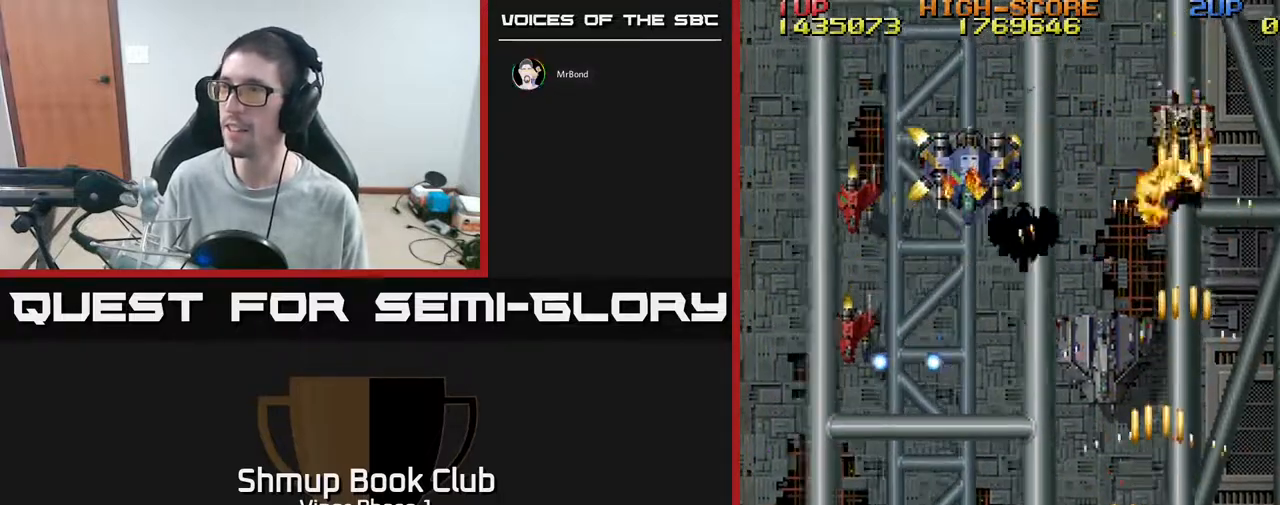
{"buttons": ["A", "DPAD_LEFT"], "left_stick": "center", "events": [[150, "DPAD_UP", "down"], [433, "DPAD_UP", "up"]]}
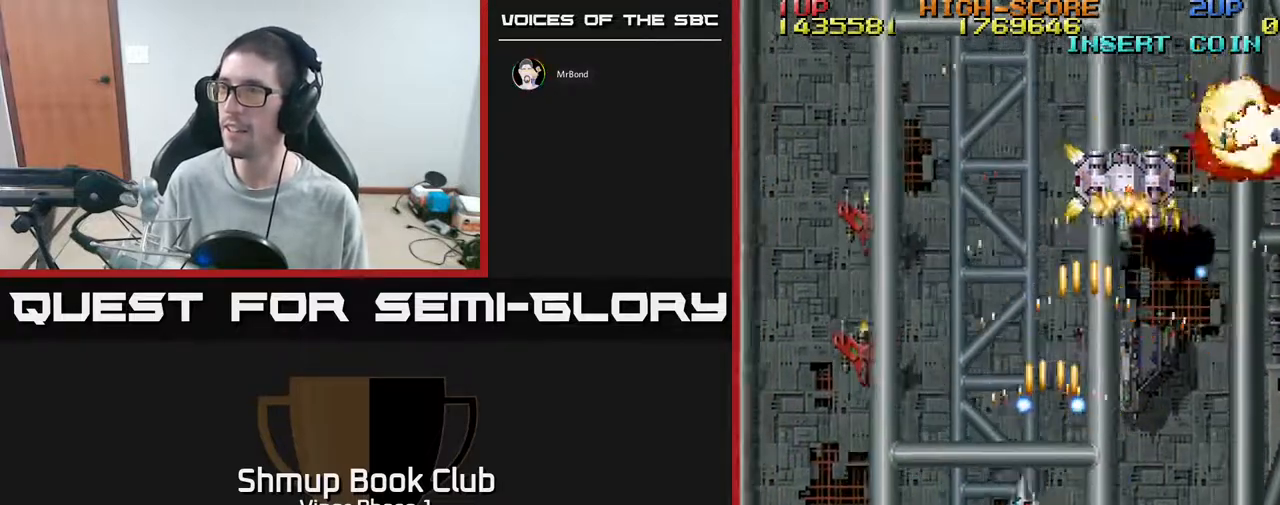
{"buttons": ["A", "DPAD_UP", "DPAD_LEFT"], "left_stick": "center", "events": [[17, "DPAD_DOWN", "down"], [283, "DPAD_DOWN", "up"], [433, "DPAD_UP", "down"]]}
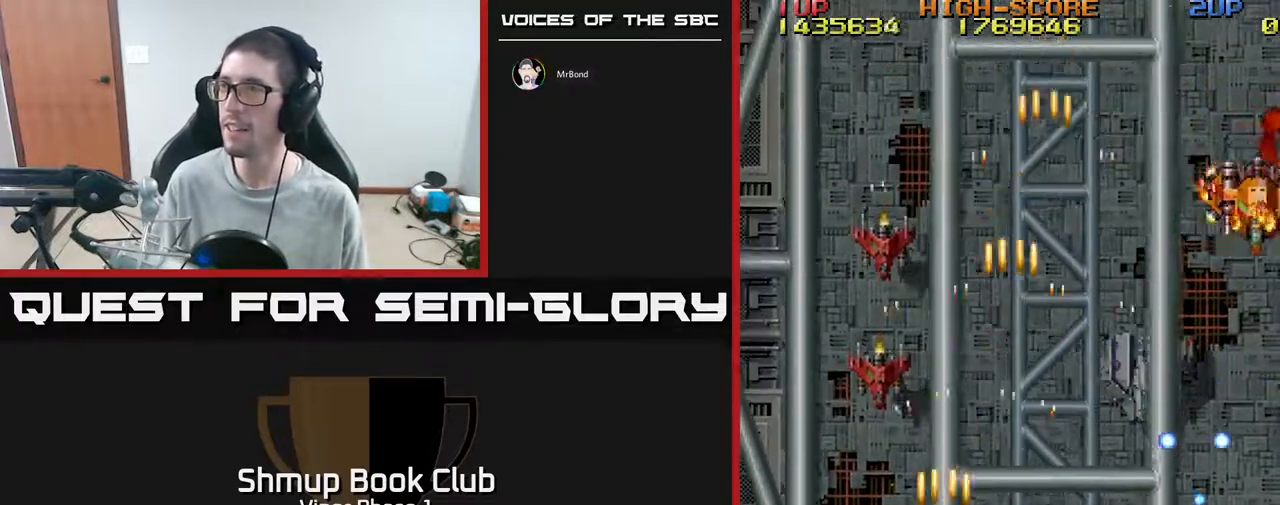
{"buttons": ["A", "DPAD_DOWN", "DPAD_RIGHT"], "left_stick": "center", "events": [[83, "DPAD_UP", "up"], [167, "DPAD_DOWN", "down"], [167, "DPAD_LEFT", "up"], [200, "DPAD_RIGHT", "down"], [217, "DPAD_DOWN", "up"], [433, "DPAD_DOWN", "down"]]}
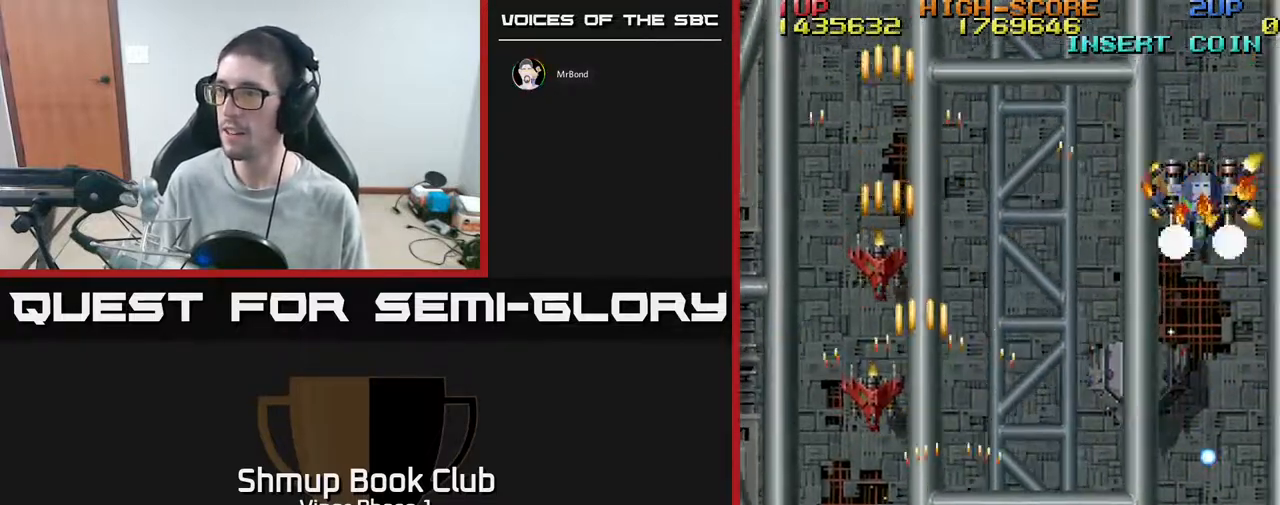
{"buttons": ["A", "DPAD_RIGHT"], "left_stick": "center", "events": [[283, "DPAD_RIGHT", "up"], [367, "DPAD_RIGHT", "down"], [417, "DPAD_DOWN", "up"]]}
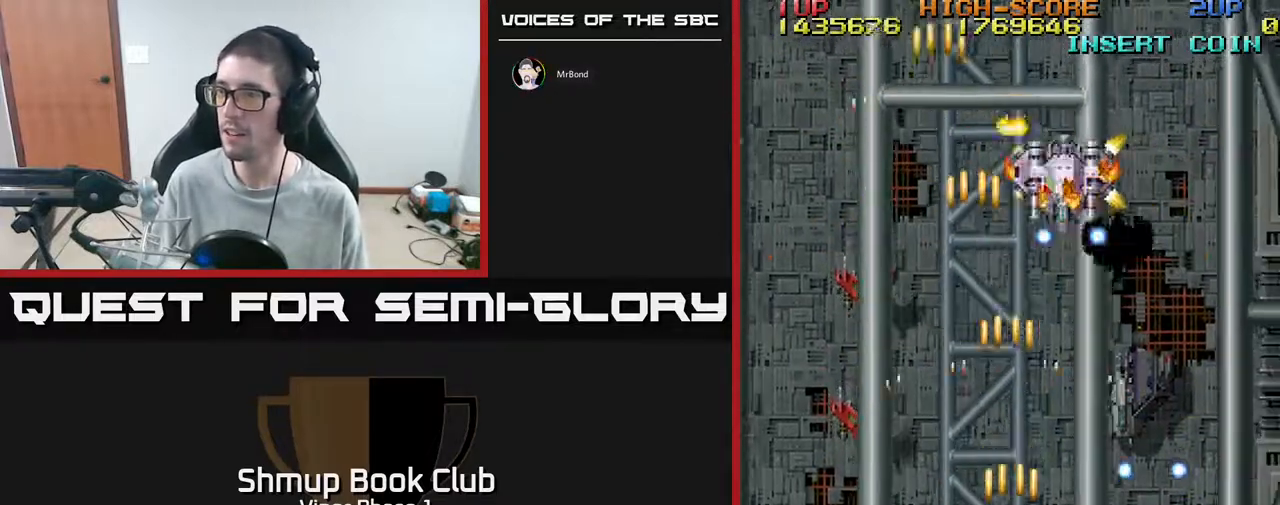
{"buttons": ["A", "DPAD_UP", "DPAD_LEFT"], "left_stick": "center", "events": [[83, "DPAD_RIGHT", "up"], [100, "DPAD_LEFT", "down"], [367, "DPAD_UP", "down"]]}
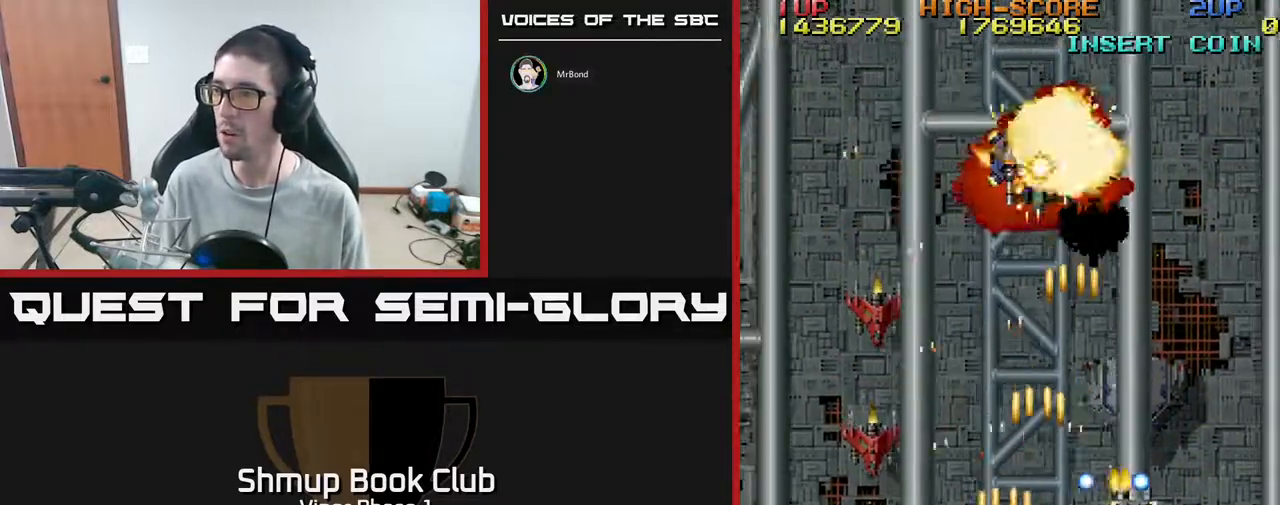
{"buttons": ["A", "DPAD_DOWN"], "left_stick": "center", "events": [[233, "DPAD_LEFT", "up"], [367, "DPAD_UP", "up"], [400, "DPAD_DOWN", "down"]]}
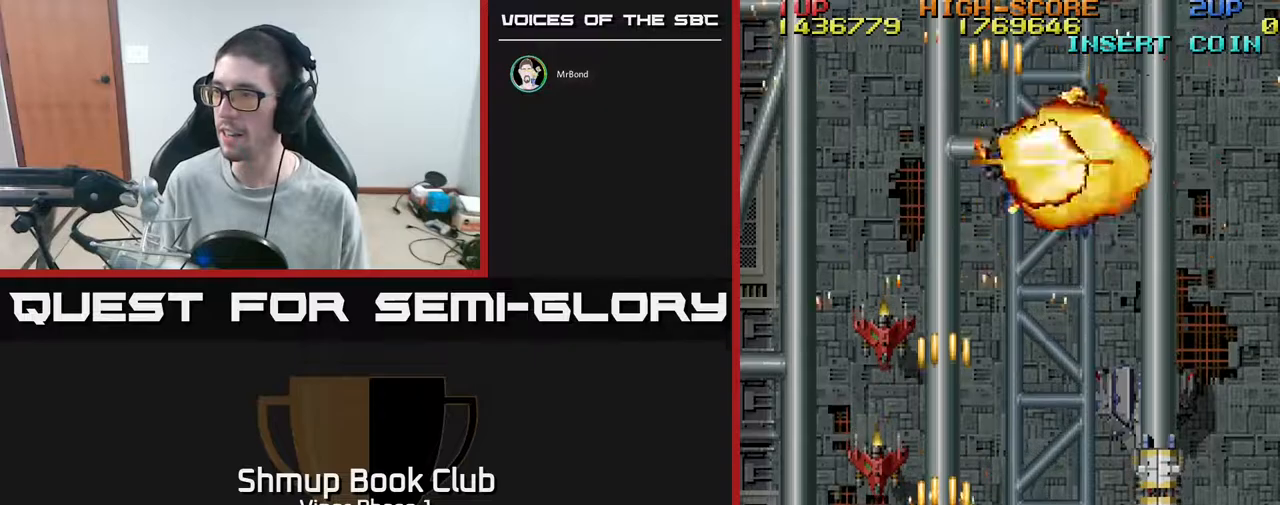
{"buttons": ["A", "DPAD_RIGHT"], "left_stick": "center", "events": [[17, "DPAD_RIGHT", "down"], [250, "DPAD_DOWN", "up"]]}
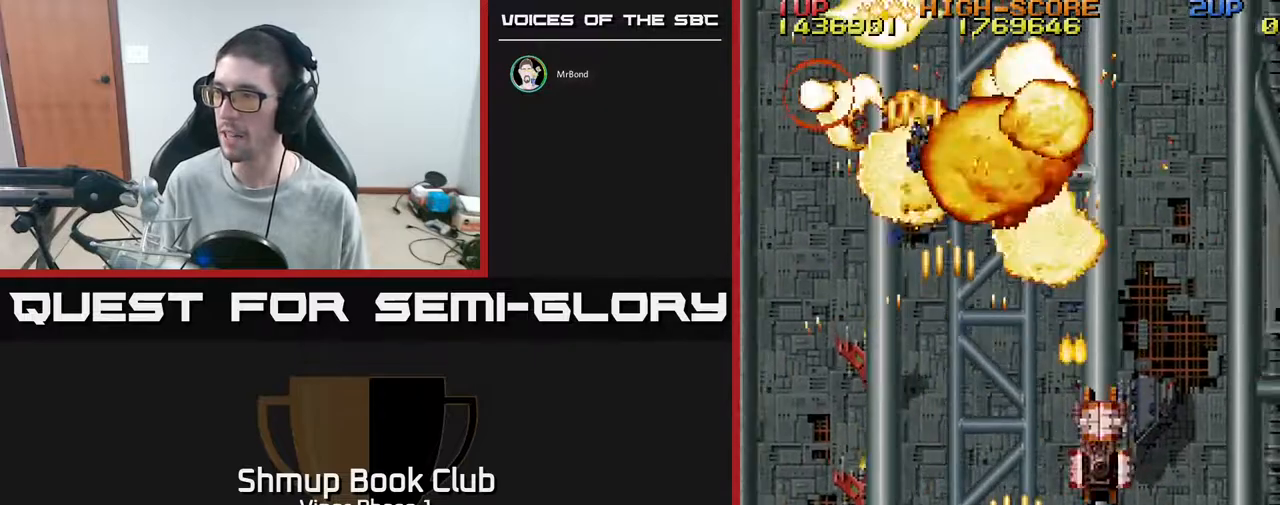
{"buttons": ["A", "DPAD_RIGHT"], "left_stick": "center", "events": [[17, "DPAD_DOWN", "down"], [450, "DPAD_DOWN", "up"]]}
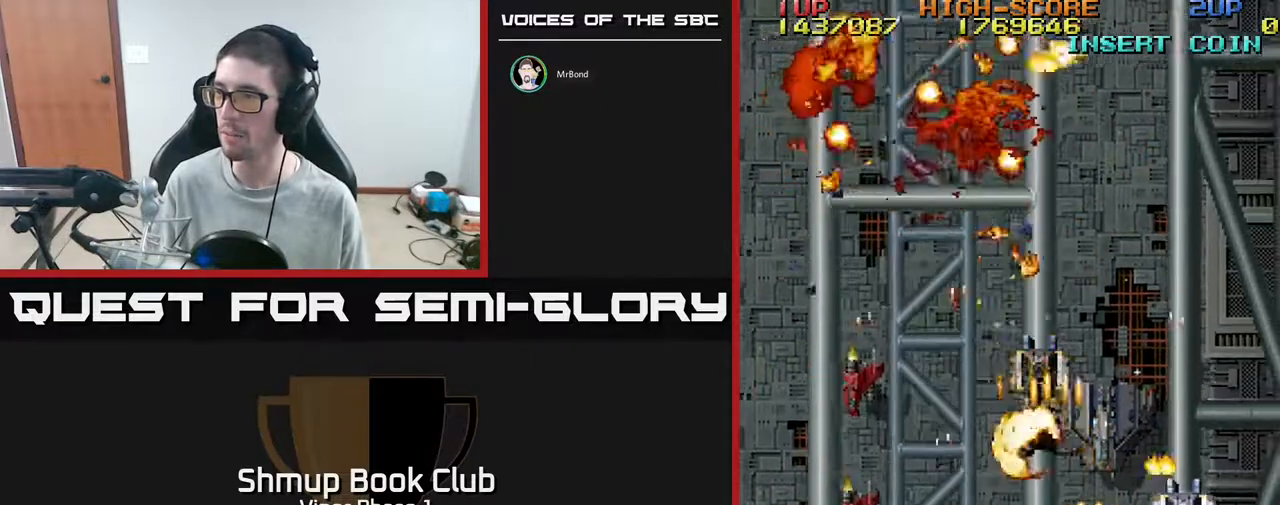
{"buttons": ["A"], "left_stick": "center", "events": [[233, "DPAD_RIGHT", "up"], [250, "DPAD_UP", "down"], [383, "DPAD_UP", "up"]]}
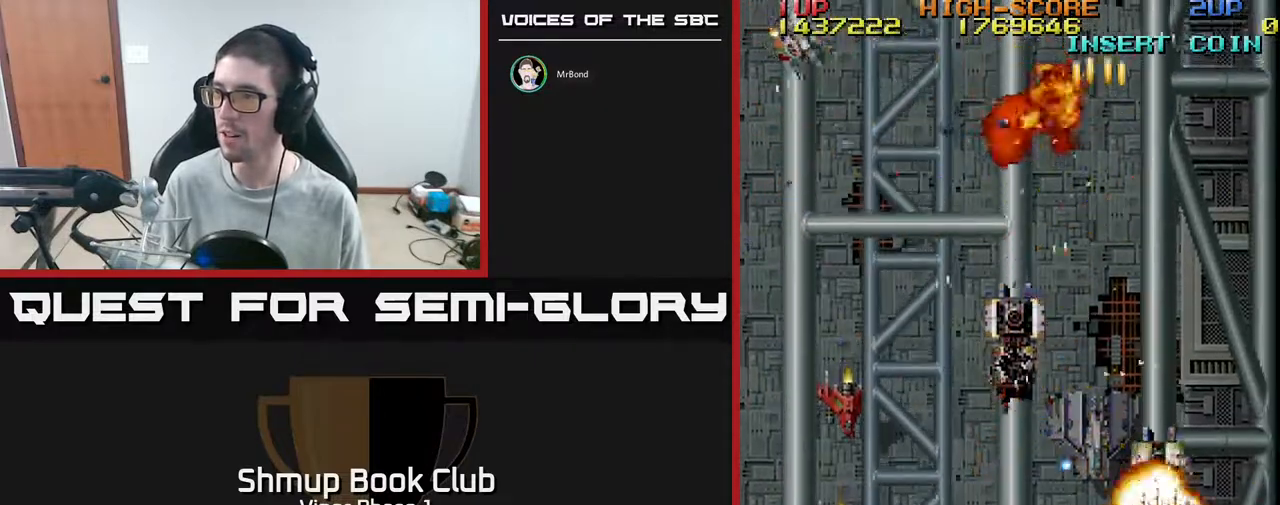
{"buttons": ["A", "DPAD_UP", "DPAD_LEFT"], "left_stick": "center", "events": [[117, "DPAD_RIGHT", "down"], [250, "DPAD_UP", "down"], [333, "DPAD_RIGHT", "up"], [483, "DPAD_LEFT", "down"]]}
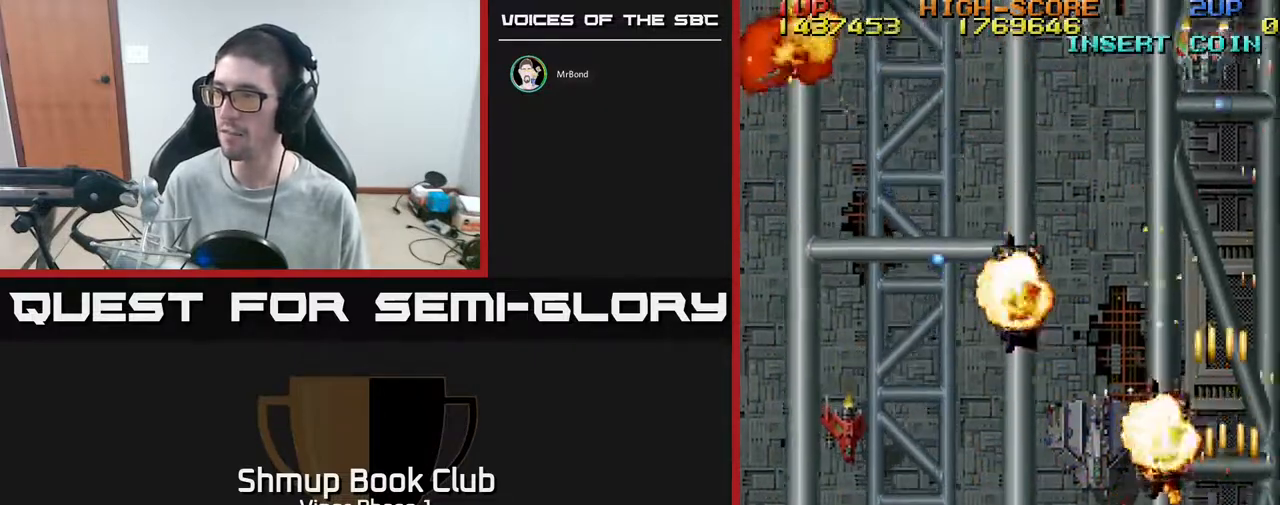
{"buttons": ["A", "DPAD_UP", "DPAD_LEFT"], "left_stick": "center", "events": [[17, "DPAD_UP", "up"], [67, "DPAD_DOWN", "down"], [267, "DPAD_DOWN", "up"], [417, "DPAD_UP", "down"]]}
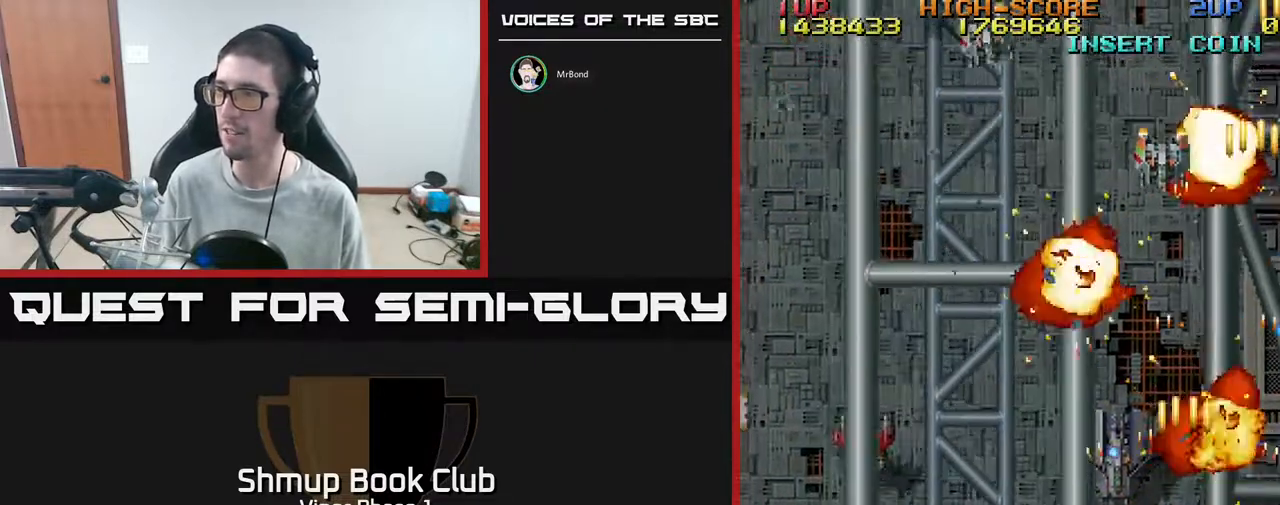
{"buttons": ["A", "DPAD_LEFT"], "left_stick": "center", "events": [[83, "DPAD_UP", "up"], [183, "DPAD_DOWN", "down"], [350, "DPAD_DOWN", "up"]]}
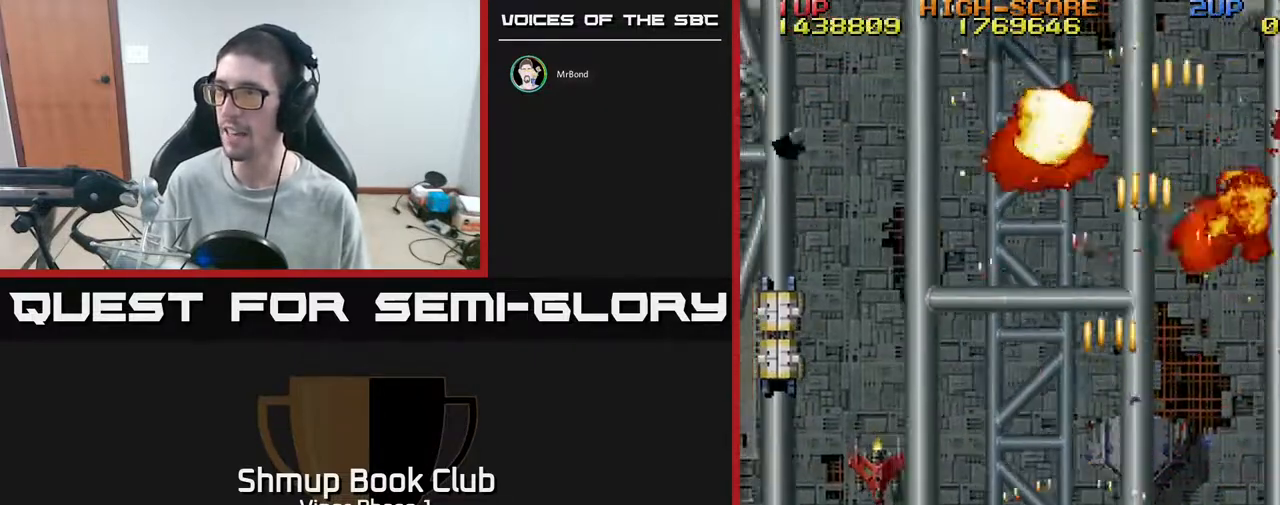
{"buttons": ["A", "DPAD_UP", "DPAD_LEFT"], "left_stick": "center", "events": [[317, "DPAD_DOWN", "down"], [367, "DPAD_LEFT", "up"], [450, "DPAD_DOWN", "up"], [467, "DPAD_LEFT", "down"], [483, "DPAD_UP", "down"]]}
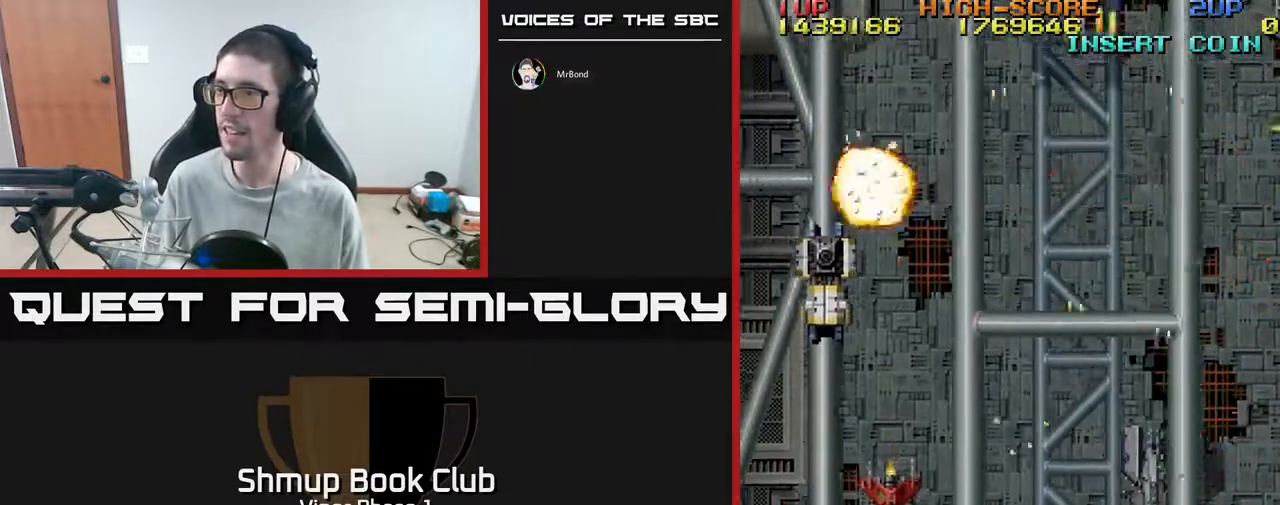
{"buttons": ["A", "DPAD_UP", "DPAD_LEFT"], "left_stick": "center", "events": [[50, "DPAD_UP", "up"], [117, "DPAD_UP", "down"]]}
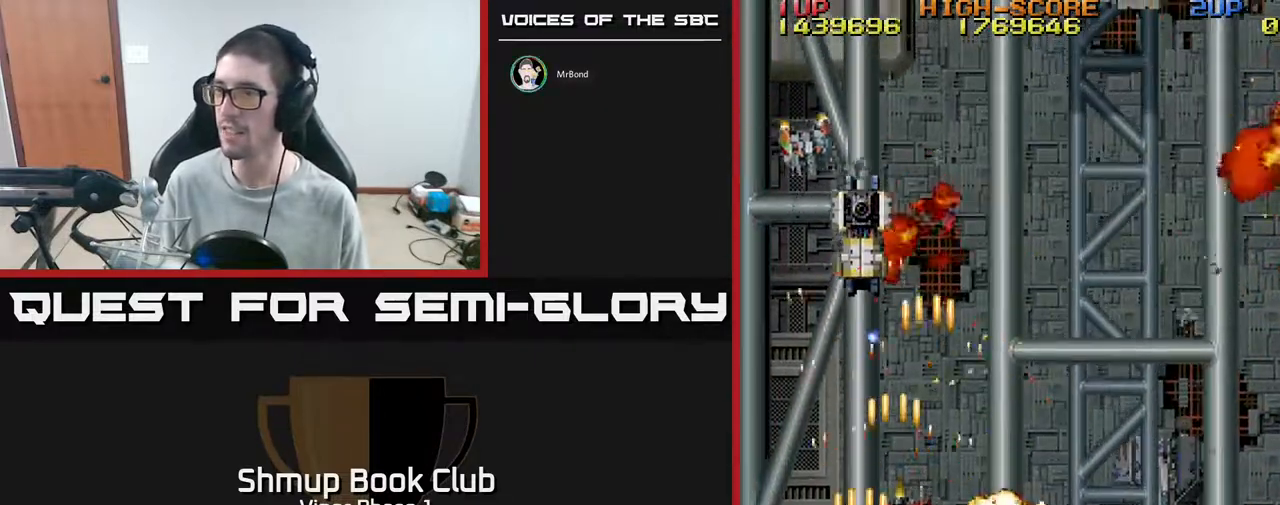
{"buttons": ["A", "DPAD_UP", "DPAD_RIGHT"], "left_stick": "center", "events": [[233, "DPAD_LEFT", "up"], [283, "DPAD_UP", "up"], [333, "DPAD_LEFT", "down"], [417, "DPAD_LEFT", "up"], [417, "DPAD_UP", "down"], [483, "DPAD_RIGHT", "down"]]}
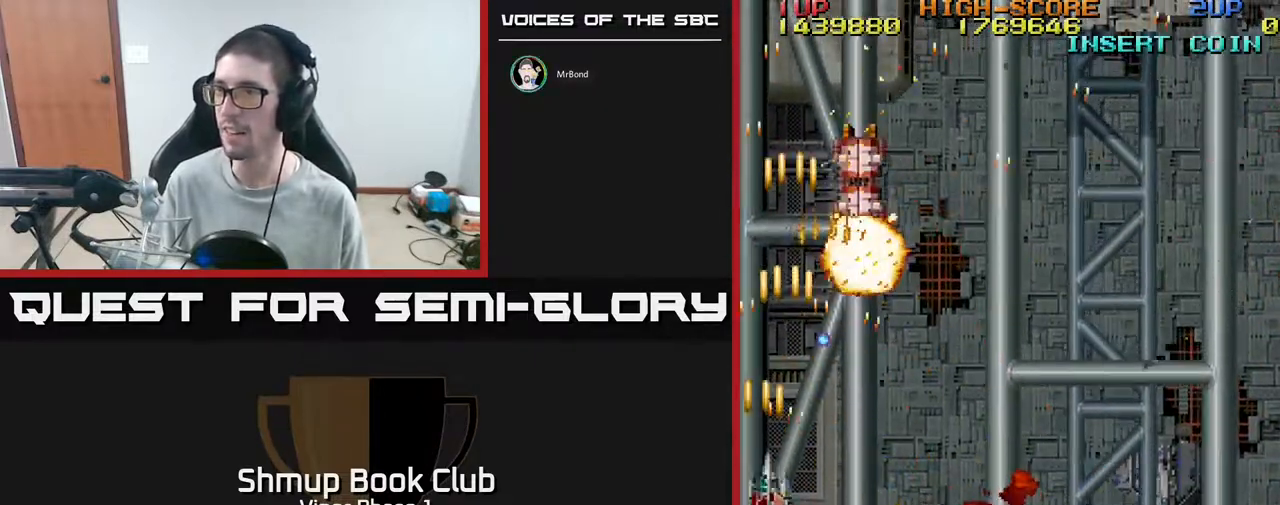
{"buttons": ["A", "DPAD_UP"], "left_stick": "center", "events": [[33, "DPAD_UP", "up"], [83, "DPAD_DOWN", "down"], [217, "DPAD_DOWN", "up"], [300, "DPAD_RIGHT", "up"], [417, "DPAD_UP", "down"]]}
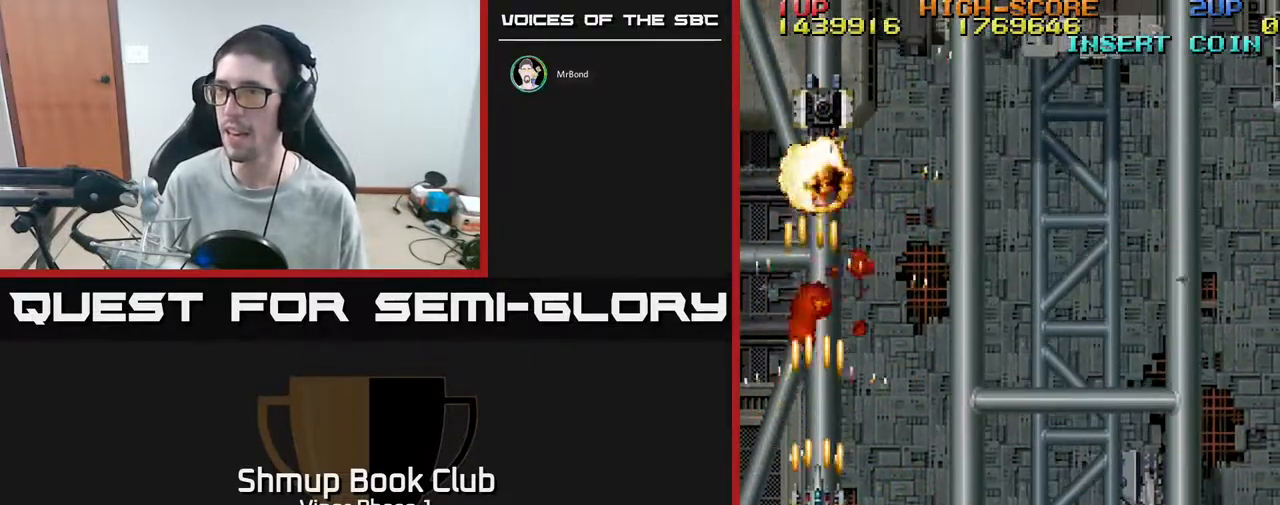
{"buttons": ["A", "DPAD_RIGHT"], "left_stick": "center", "events": [[17, "DPAD_UP", "up"], [217, "DPAD_DOWN", "down"], [317, "DPAD_RIGHT", "down"], [400, "DPAD_DOWN", "up"]]}
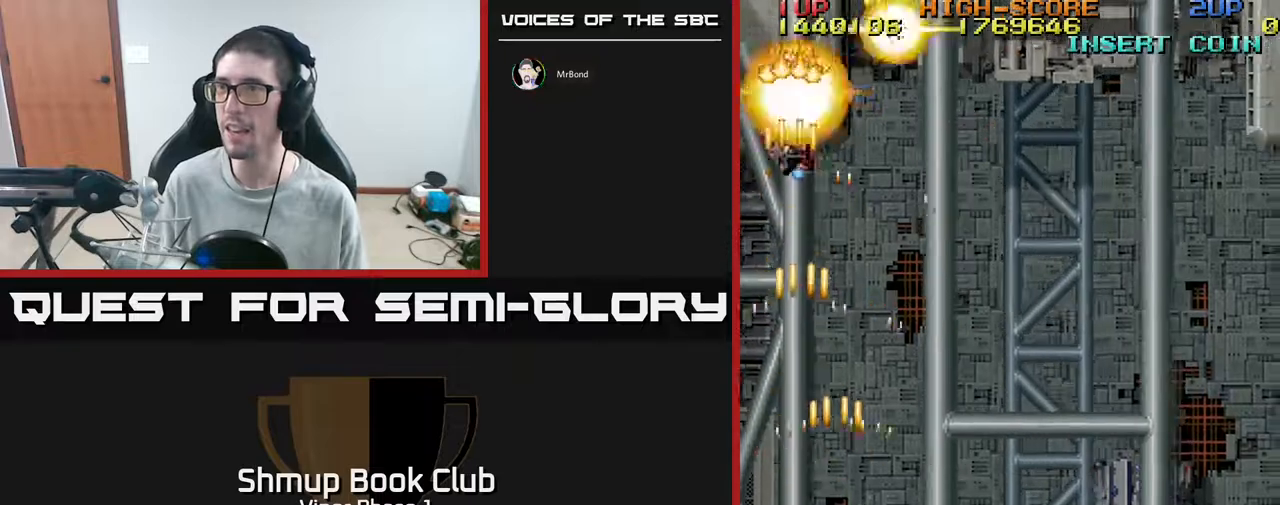
{"buttons": ["A", "DPAD_RIGHT"], "left_stick": "center", "events": [[117, "DPAD_UP", "down"], [233, "DPAD_UP", "up"]]}
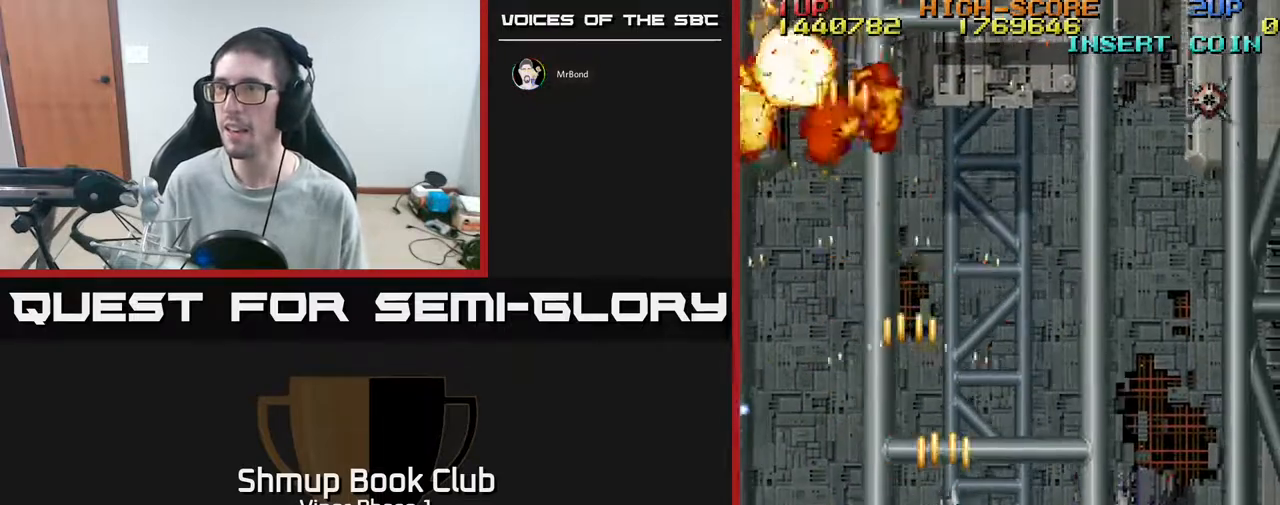
{"buttons": ["A", "DPAD_DOWN", "DPAD_RIGHT"], "left_stick": "center", "events": [[400, "DPAD_DOWN", "down"]]}
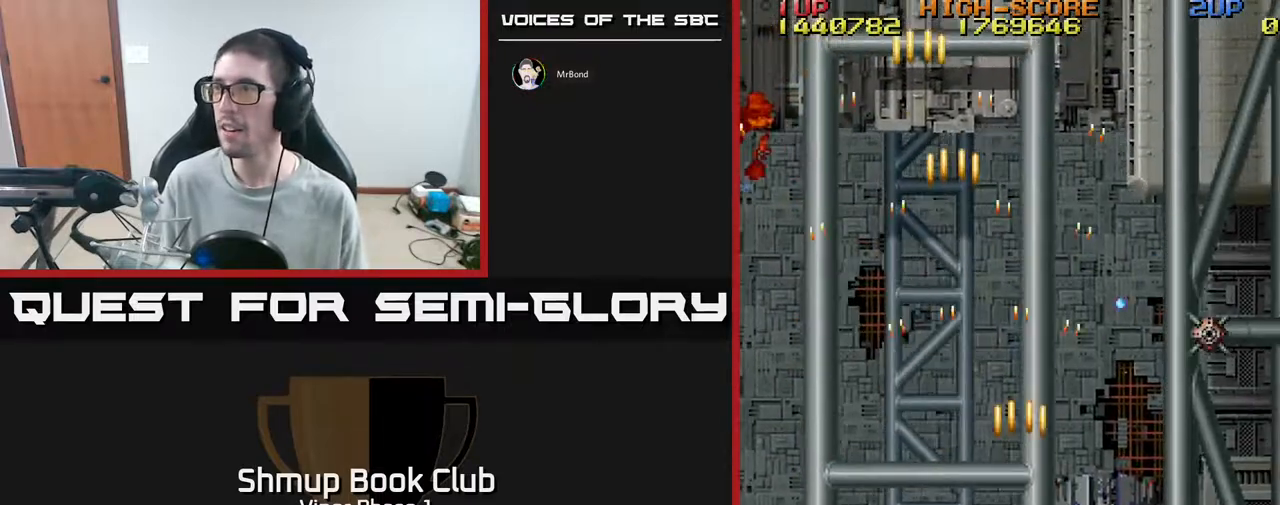
{"buttons": ["A", "DPAD_DOWN", "DPAD_RIGHT"], "left_stick": "center", "events": [[100, "DPAD_DOWN", "up"], [167, "DPAD_DOWN", "down"]]}
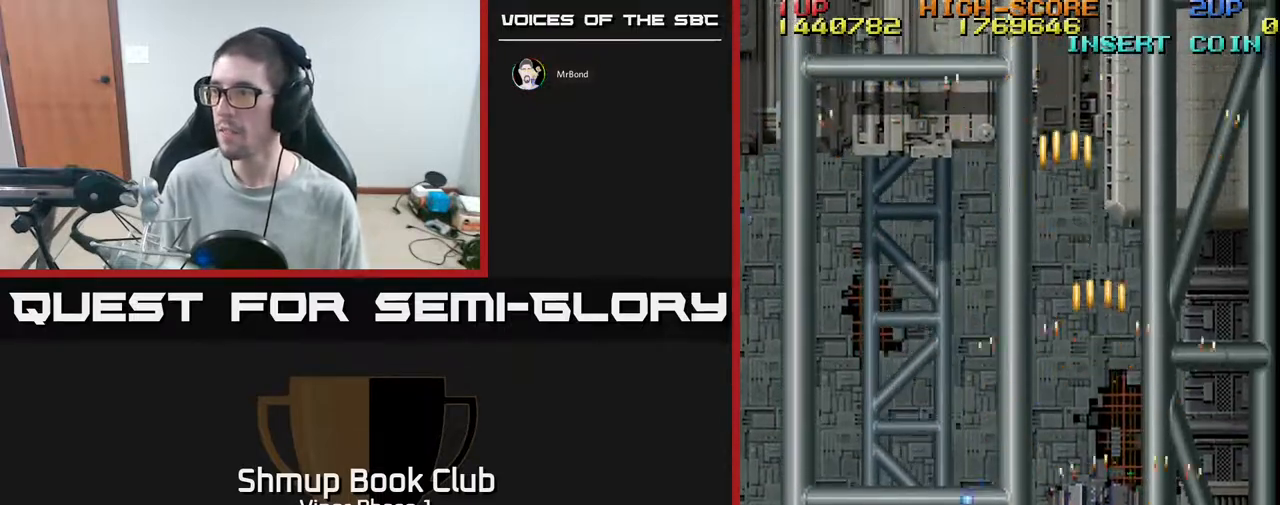
{"buttons": ["A", "DPAD_UP", "DPAD_RIGHT"], "left_stick": "center", "events": [[217, "DPAD_RIGHT", "up"], [267, "DPAD_LEFT", "down"], [283, "DPAD_DOWN", "up"], [383, "DPAD_LEFT", "up"], [400, "DPAD_RIGHT", "down"], [400, "DPAD_UP", "down"]]}